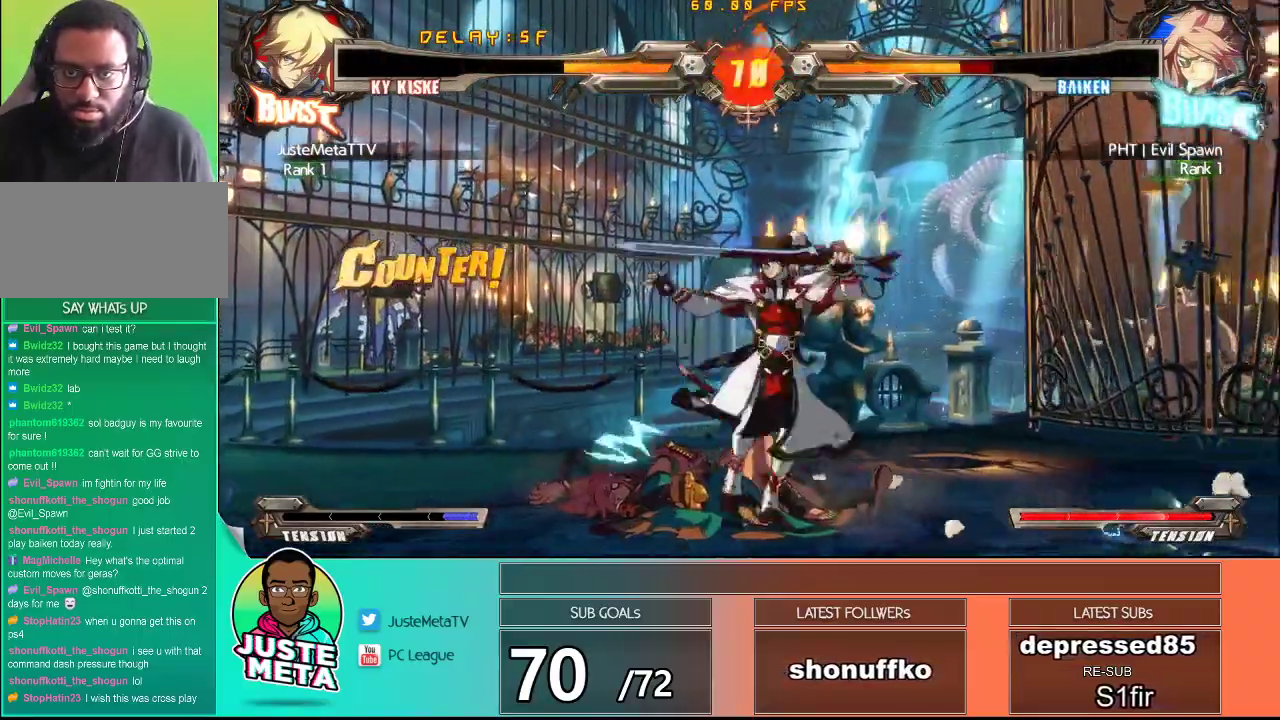
Gameplay with a controller (arcade stick); each line is a JSON object with the inputs held at the frame after it. "events" lists button and stick changes between this image and that frame as [ms after this image, input, new state], when the widget could be followed in between. Not read: L3 R3.
{"buttons": [], "left_stick": "down-left", "events": [[100, "left_stick", "center"], [167, "left_stick", "right"], [233, "left_stick", "down-right"], [283, "SQUARE", "down"], [433, "SQUARE", "up"], [467, "left_stick", "down-left"]]}
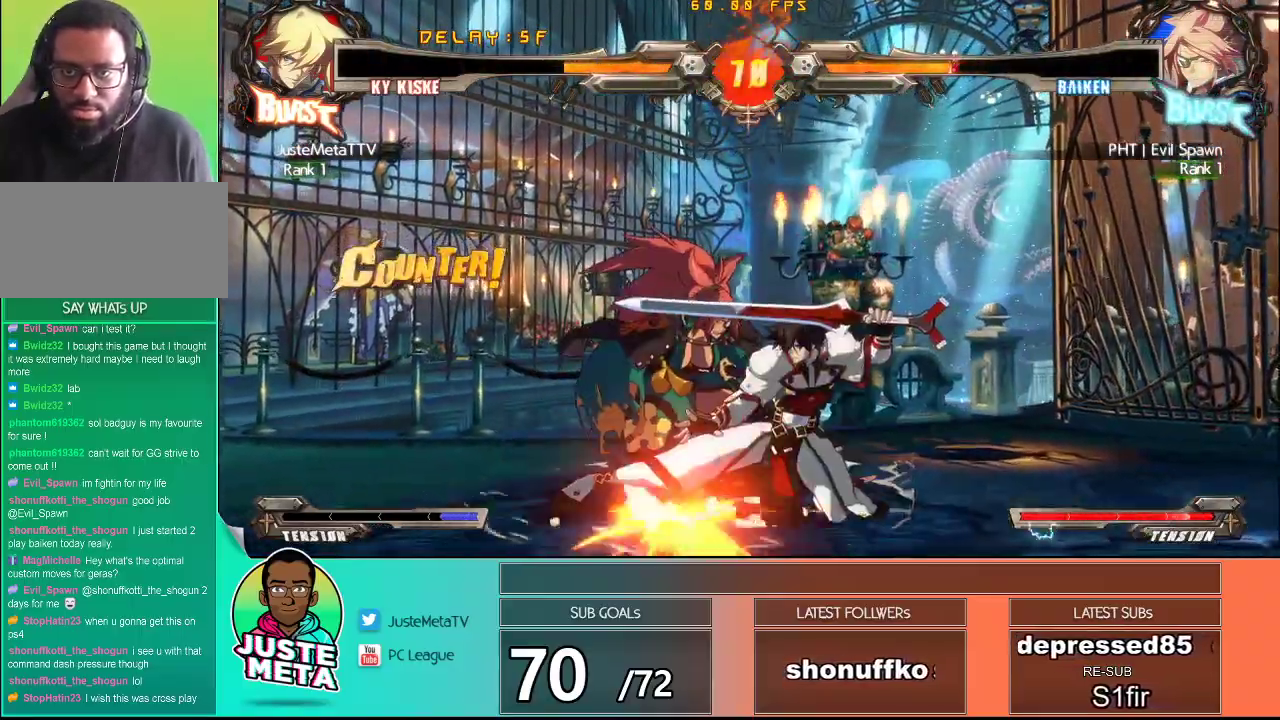
{"buttons": [], "left_stick": "center", "events": [[33, "SQUARE", "down"], [50, "left_stick", "center"], [100, "SQUARE", "up"], [150, "SQUARE", "down"], [233, "SQUARE", "up"]]}
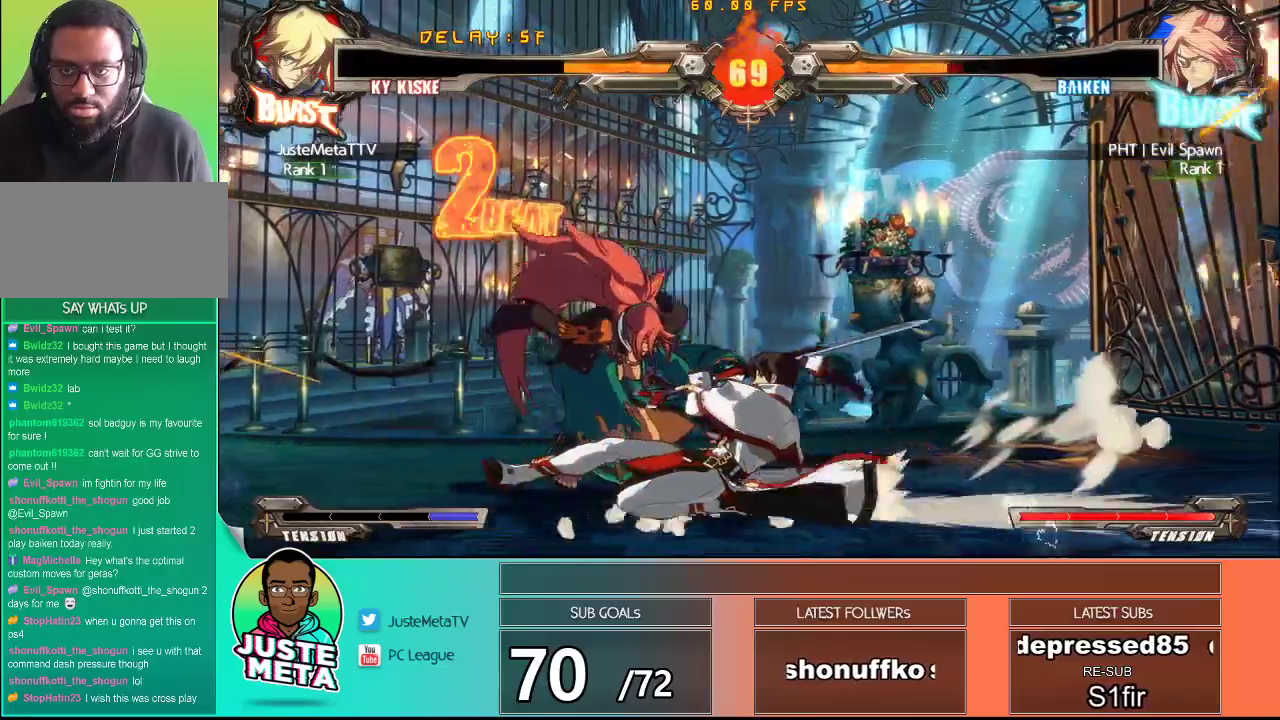
{"buttons": ["CIRCLE"], "left_stick": "center", "events": [[417, "CIRCLE", "down"]]}
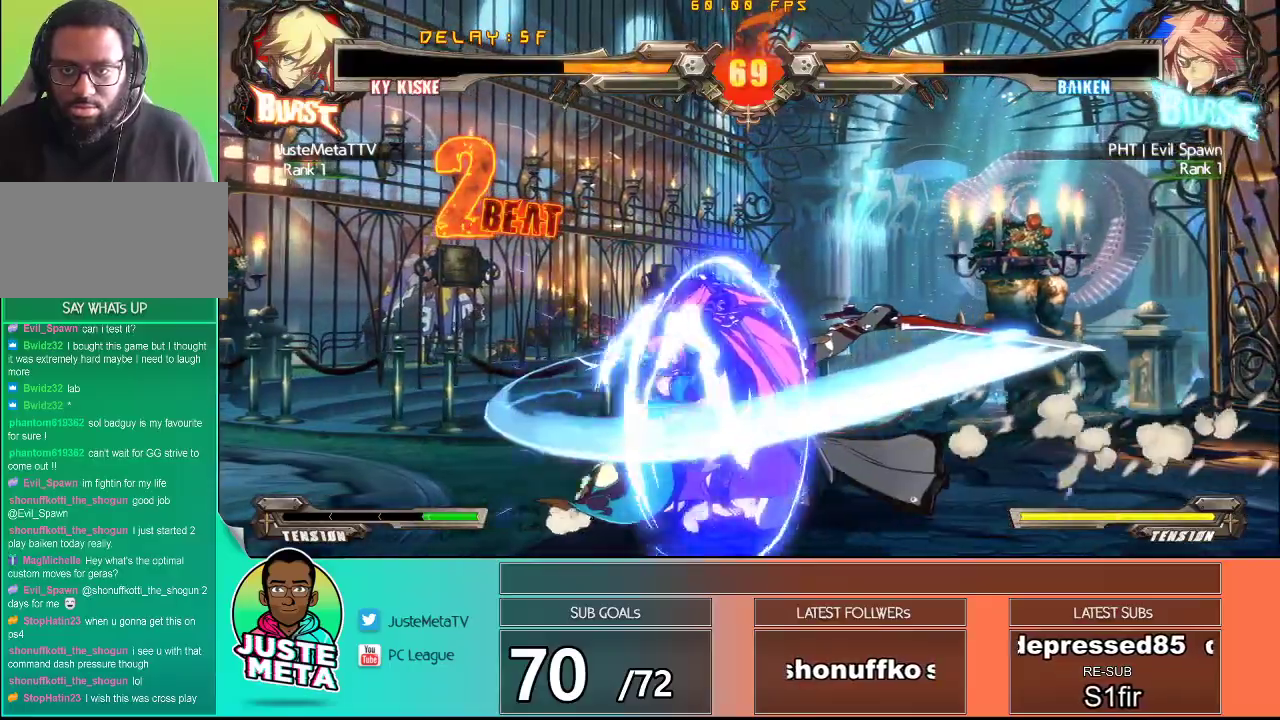
{"buttons": [], "left_stick": "down-right", "events": [[50, "CIRCLE", "up"], [283, "left_stick", "down-right"]]}
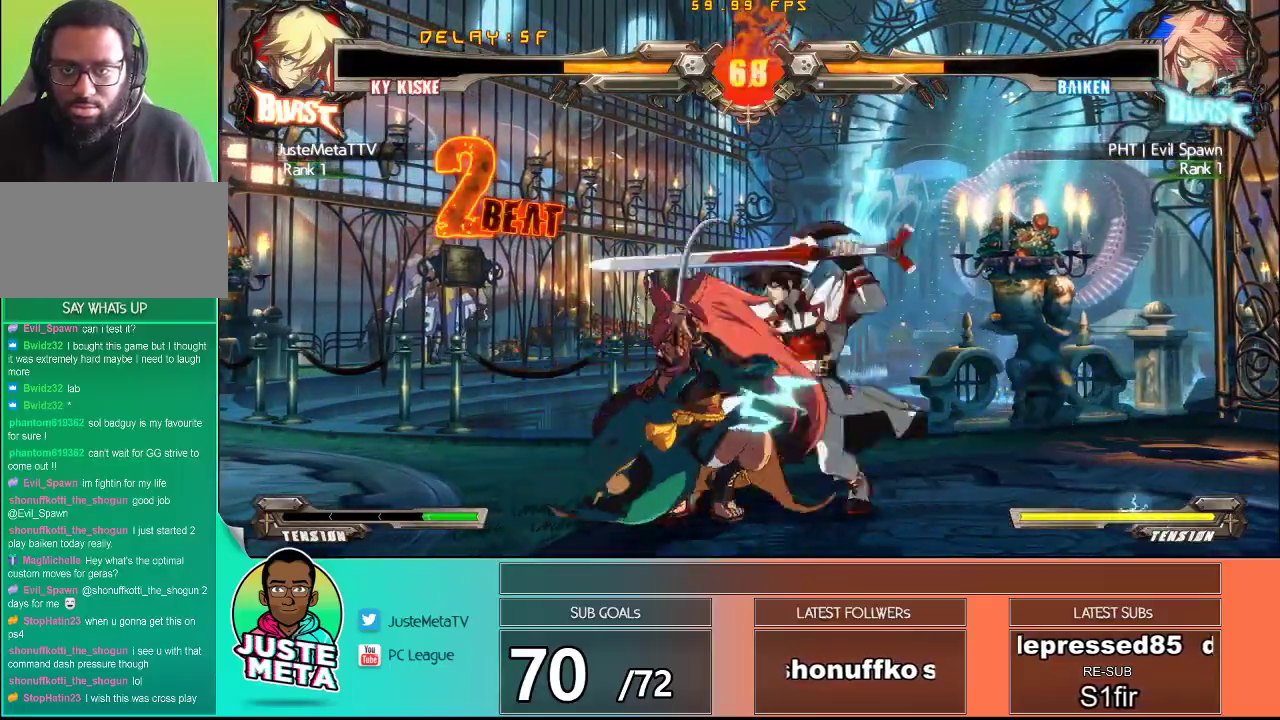
{"buttons": ["CROSS", "SQUARE"], "left_stick": "down-right", "events": [[17, "CROSS", "down"], [50, "SQUARE", "down"]]}
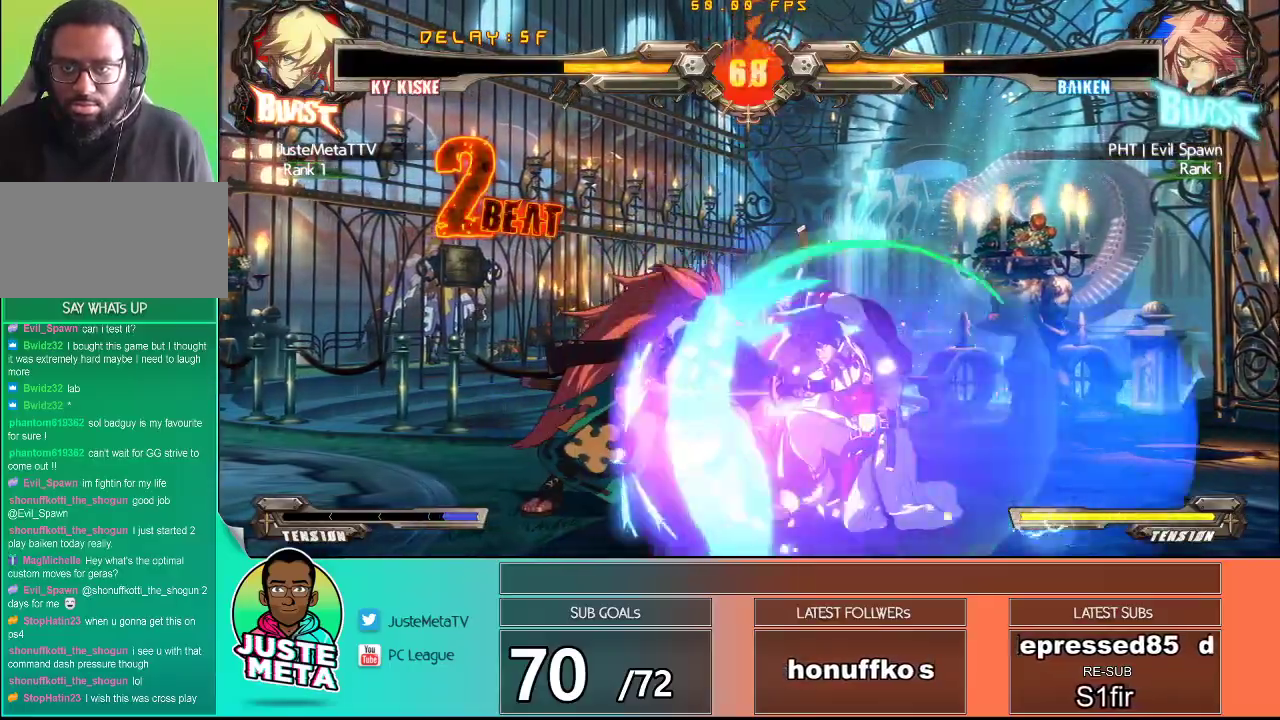
{"buttons": [], "left_stick": "center", "events": [[350, "SQUARE", "up"], [383, "CROSS", "up"], [450, "left_stick", "center"]]}
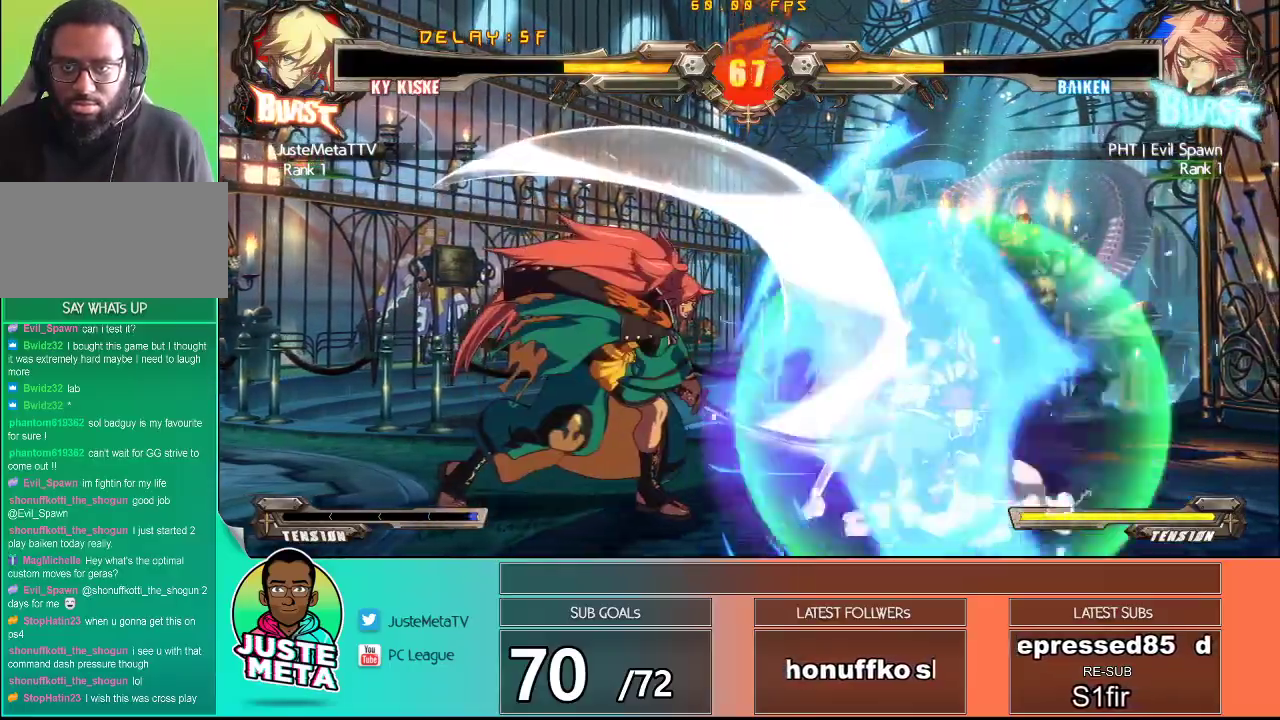
{"buttons": [], "left_stick": "center", "events": [[83, "TRIANGLE", "down"], [167, "TRIANGLE", "up"], [217, "left_stick", "down"], [283, "TRIANGLE", "down"], [333, "TRIANGLE", "up"], [367, "left_stick", "center"], [433, "TRIANGLE", "down"], [483, "TRIANGLE", "up"]]}
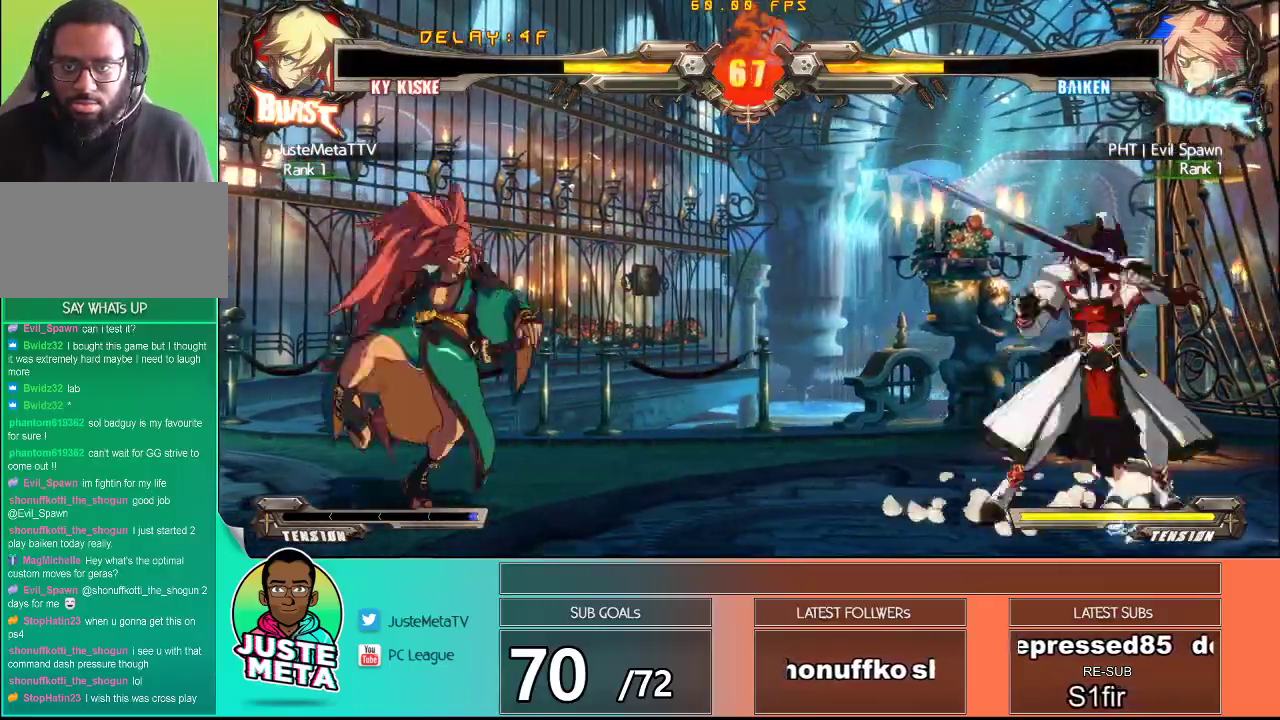
{"buttons": [], "left_stick": "right", "events": [[67, "TRIANGLE", "down"], [150, "TRIANGLE", "up"], [250, "TRIANGLE", "down"], [333, "TRIANGLE", "up"], [433, "left_stick", "right"]]}
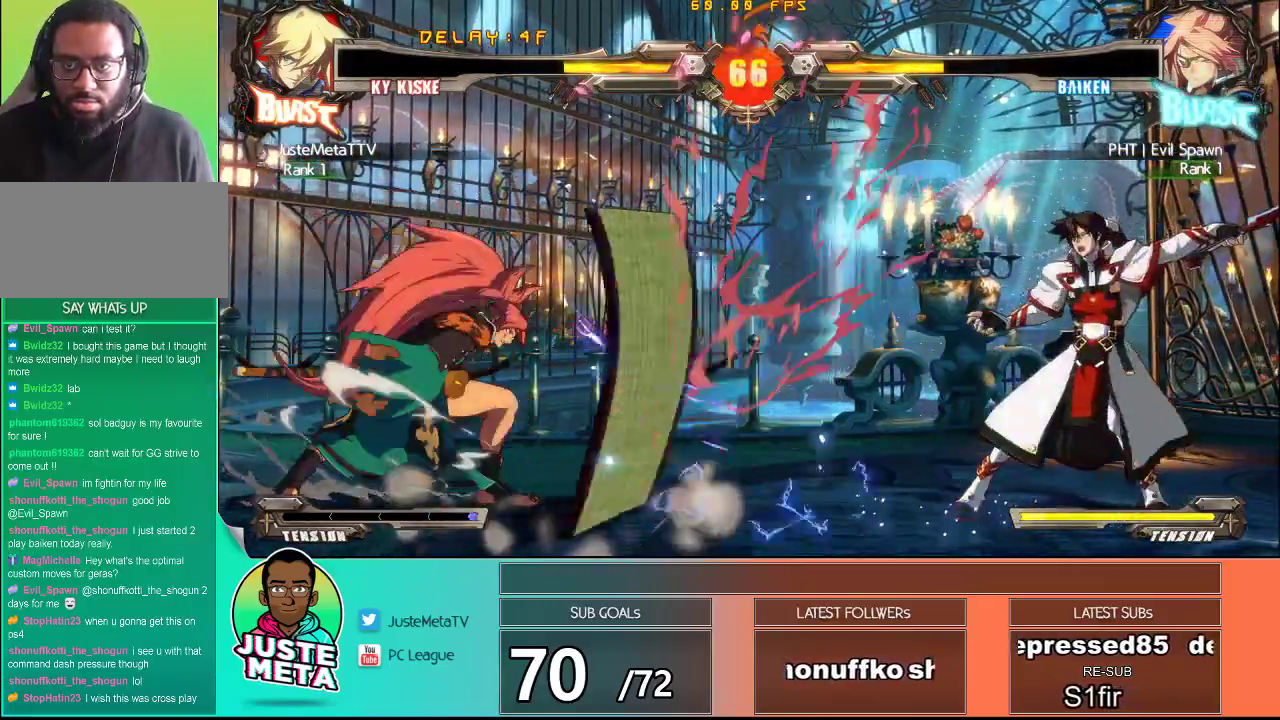
{"buttons": [], "left_stick": "up-right", "events": [[50, "left_stick", "down"], [167, "left_stick", "down-right"], [367, "left_stick", "up-right"]]}
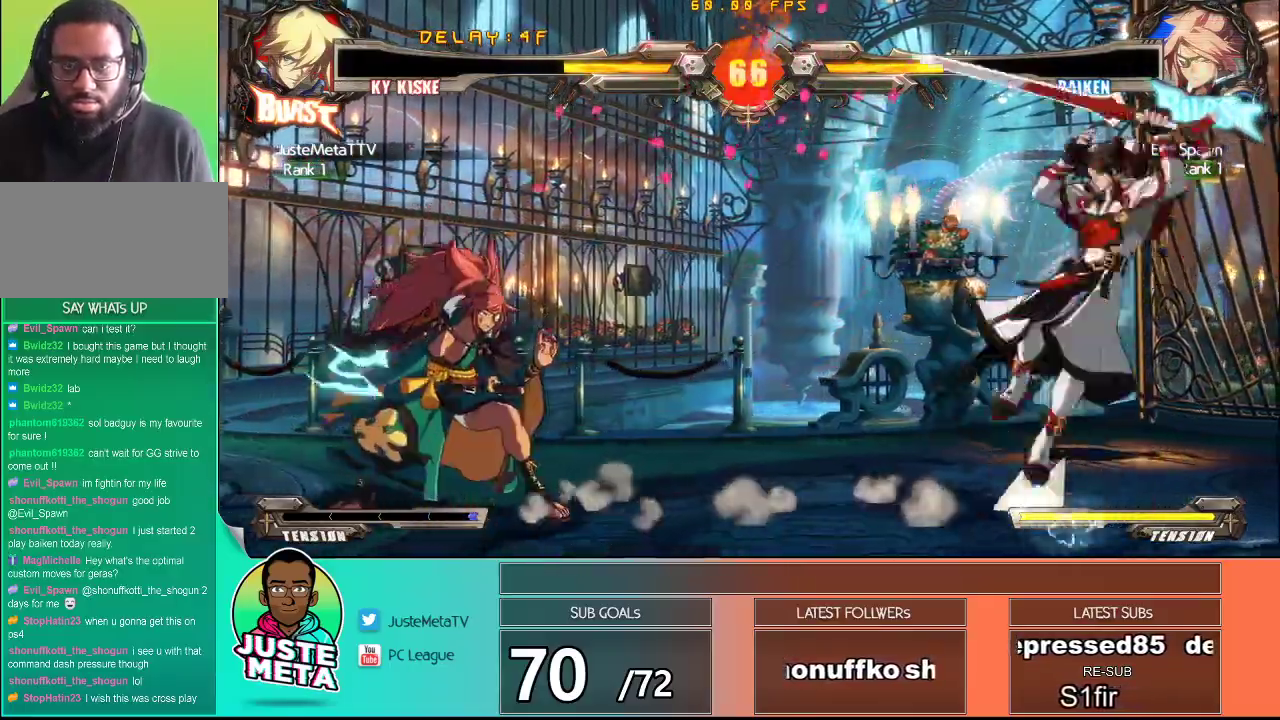
{"buttons": [], "left_stick": "center", "events": [[67, "left_stick", "down-right"], [117, "left_stick", "down-left"], [183, "TRIANGLE", "down"], [217, "left_stick", "center"], [283, "TRIANGLE", "up"]]}
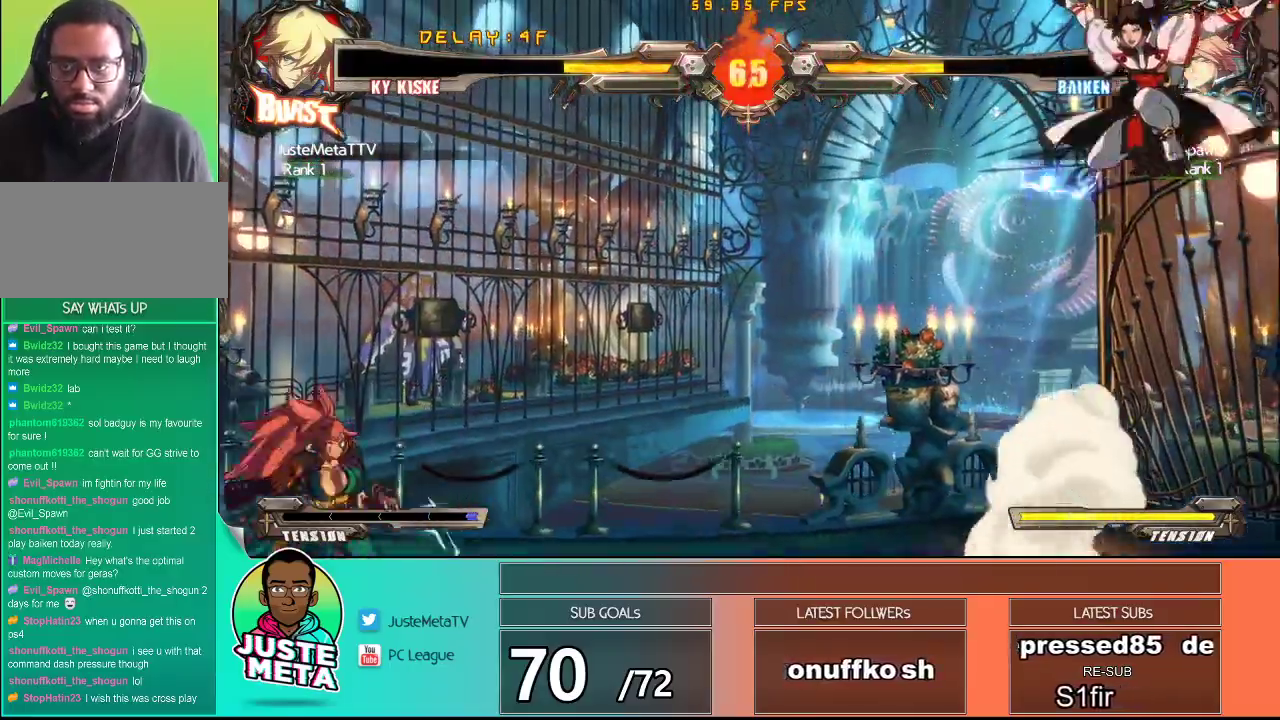
{"buttons": [], "left_stick": "center", "events": []}
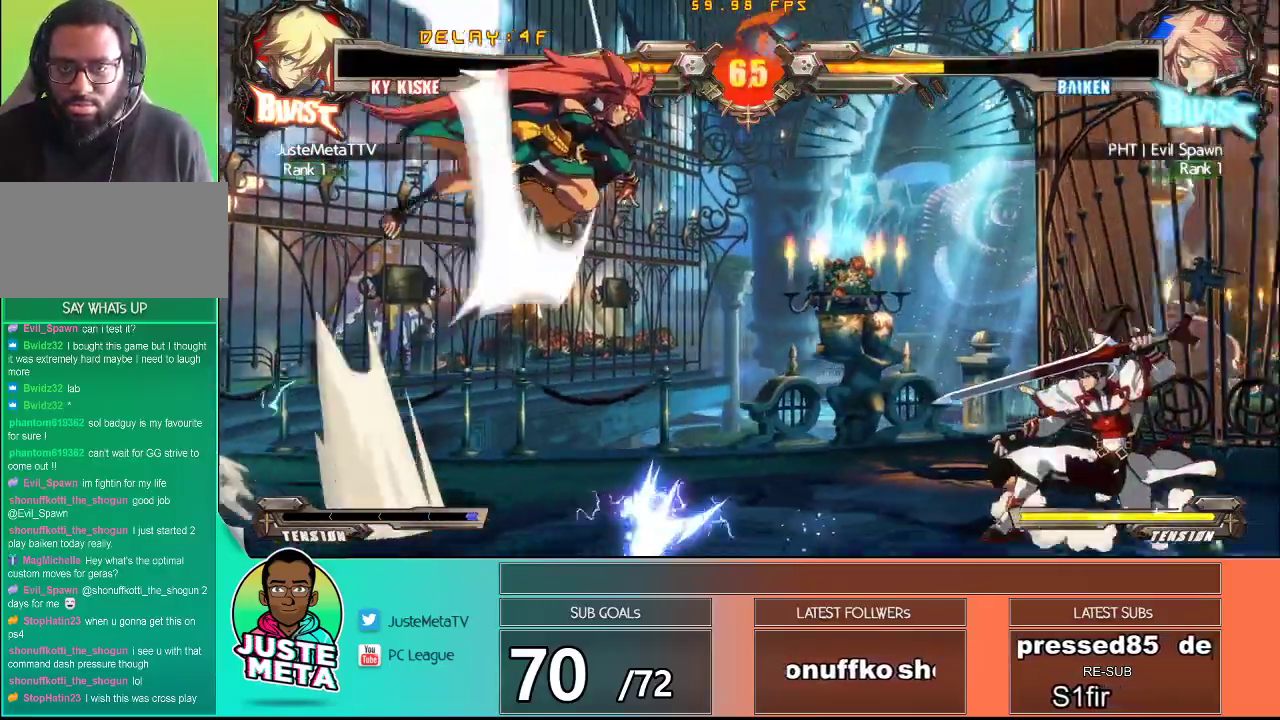
{"buttons": [], "left_stick": "down-right", "events": [[67, "left_stick", "up-left"], [233, "left_stick", "center"], [267, "R2", "down"], [350, "R2", "up"], [483, "left_stick", "down-right"]]}
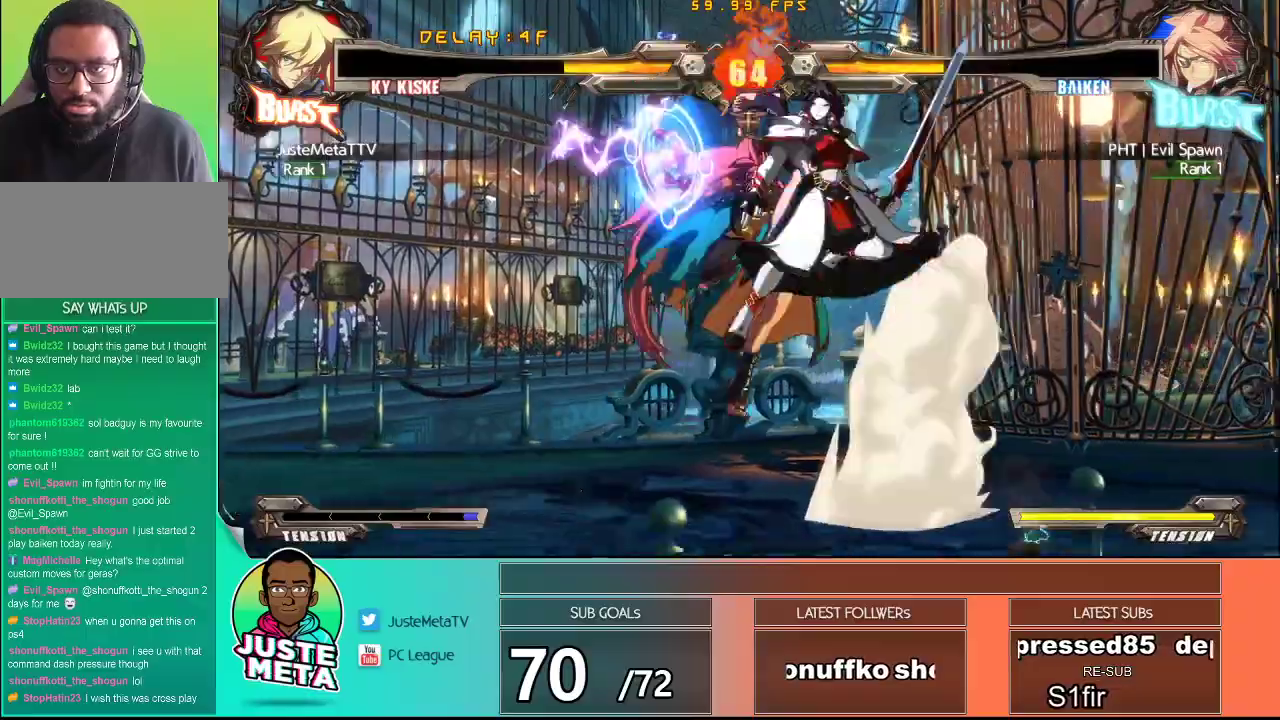
{"buttons": ["SQUARE"], "left_stick": "down-right", "events": [[167, "SQUARE", "down"]]}